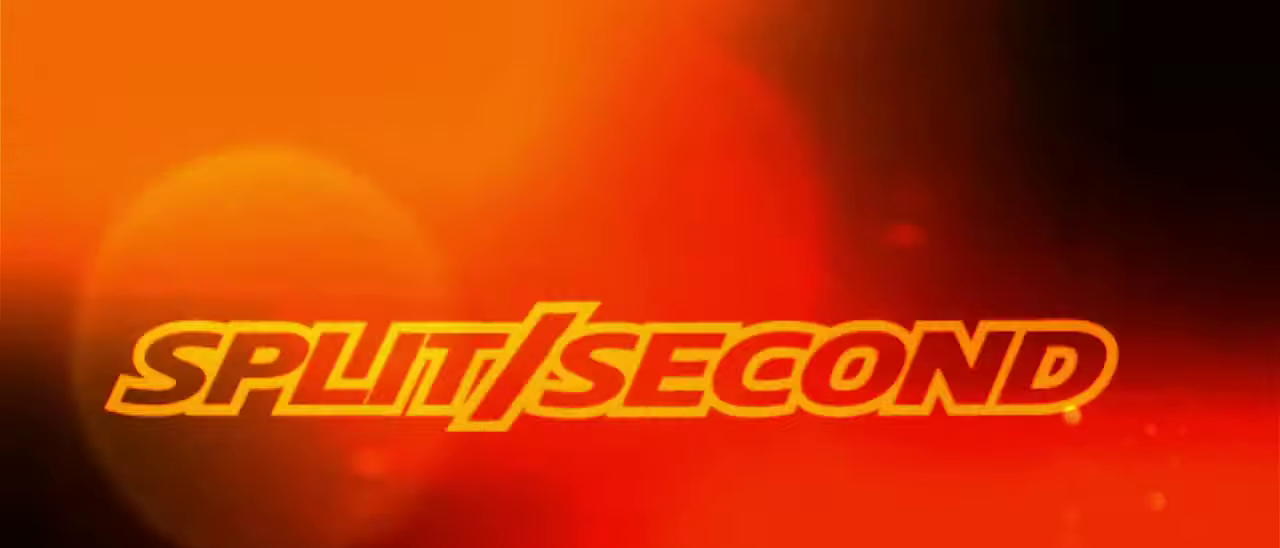
Gameplay with a controller (PlayStation layout); each line is a JSON object with the inputs held at the frame after it. "button_events" lists button changes between this image and that frame as [ms after this image, input, new state], when the widget could be followed in between (sticks are given only as held states). Not read: R3 right_stick.
{"buttons": [], "left_stick": "center", "button_events": []}
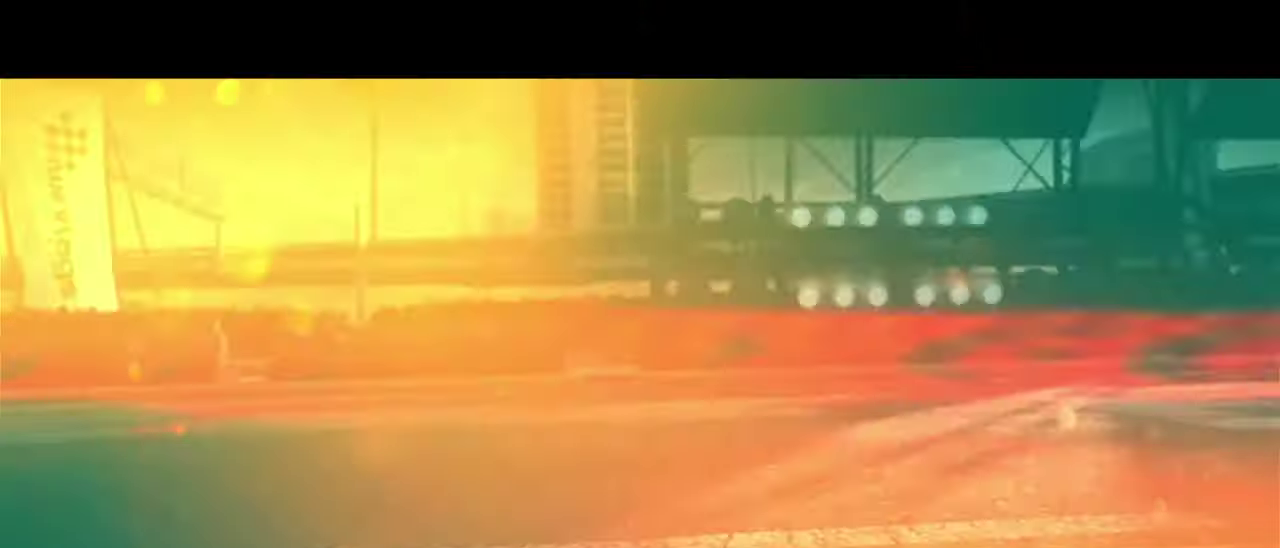
{"buttons": [], "left_stick": "center", "button_events": []}
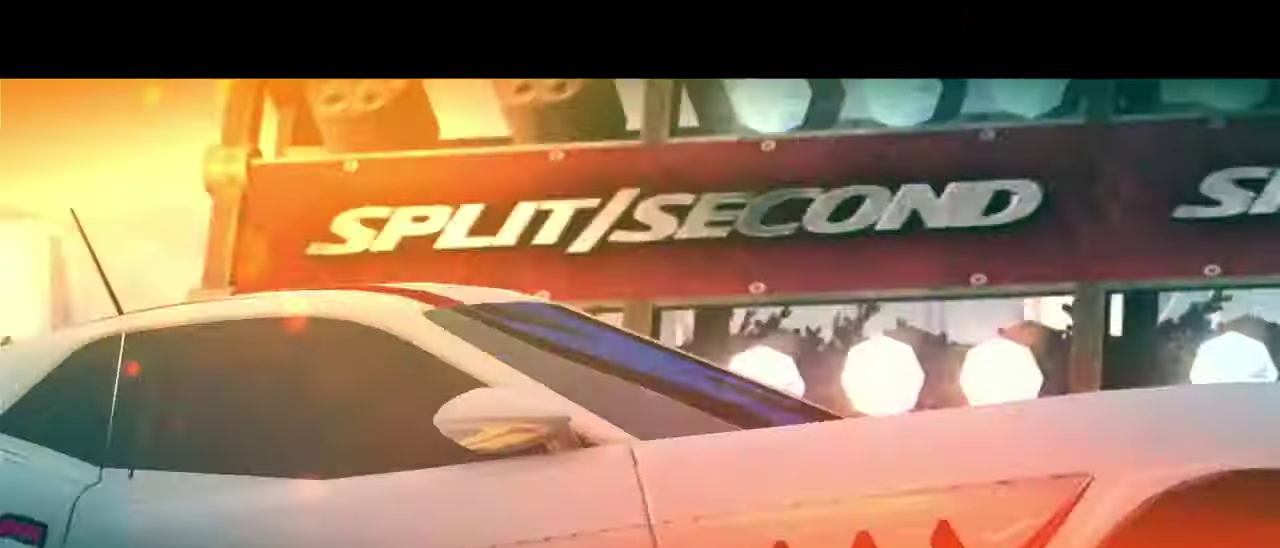
{"buttons": [], "left_stick": "center", "button_events": []}
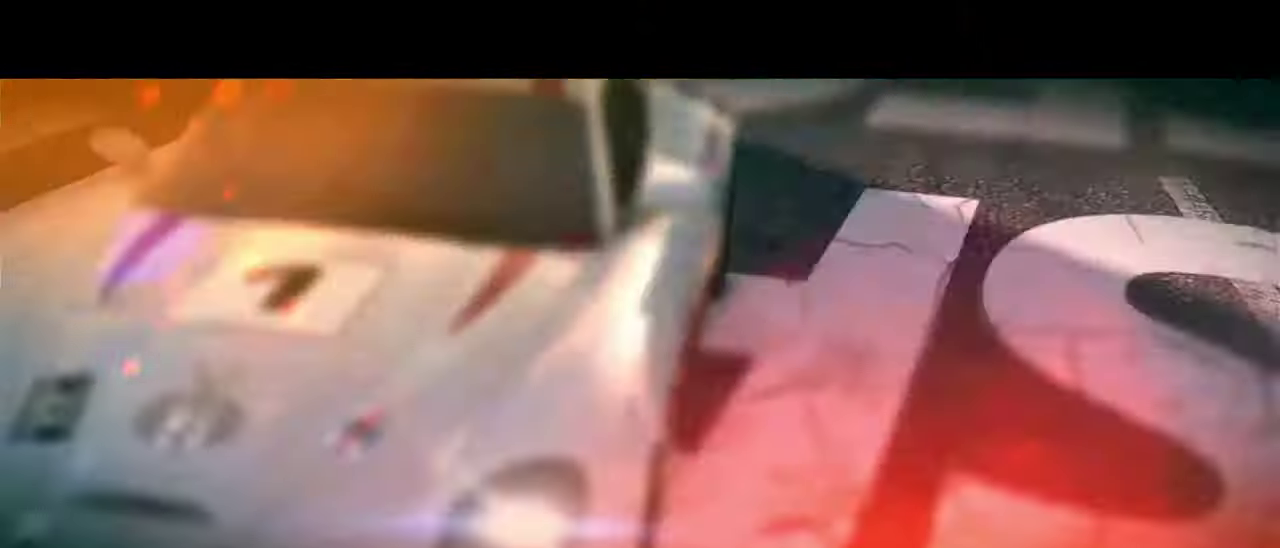
{"buttons": [], "left_stick": "center", "button_events": []}
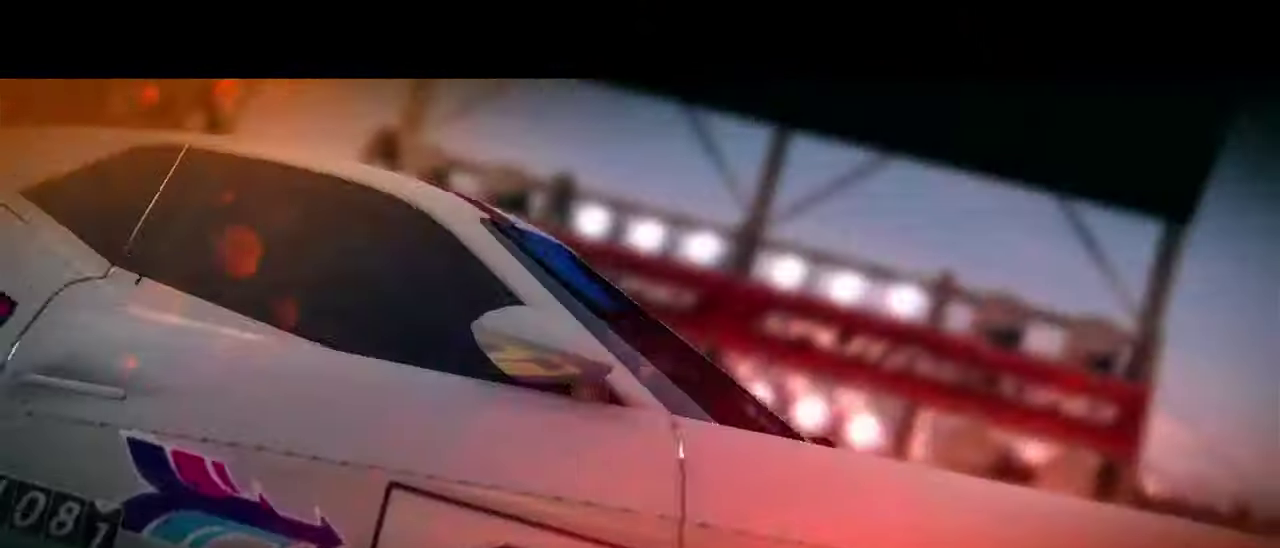
{"buttons": [], "left_stick": "center", "button_events": []}
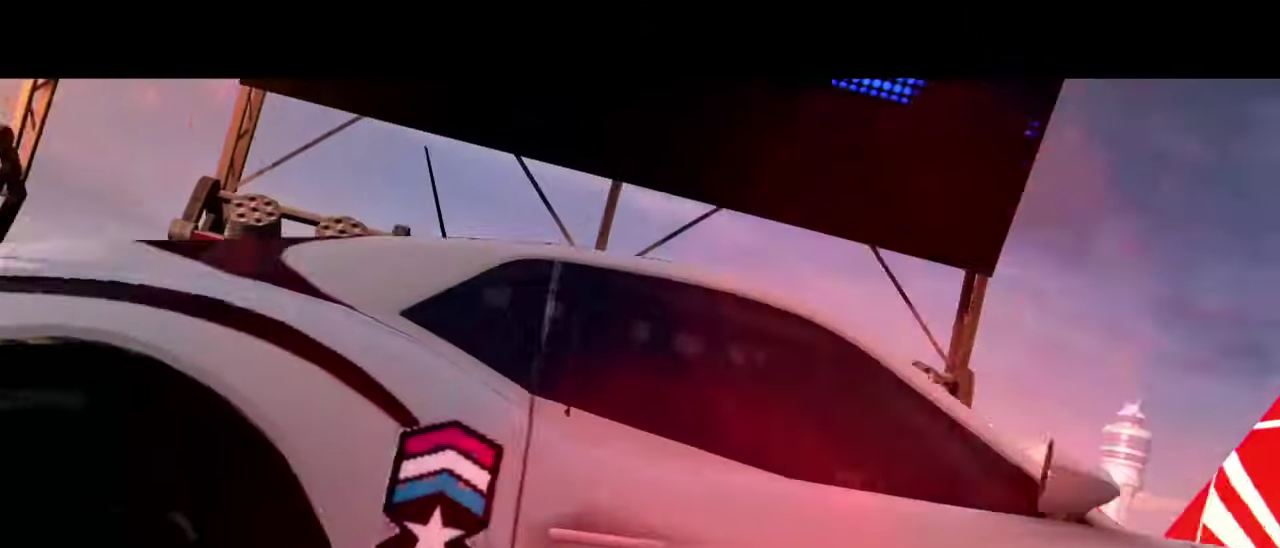
{"buttons": [], "left_stick": "center", "button_events": []}
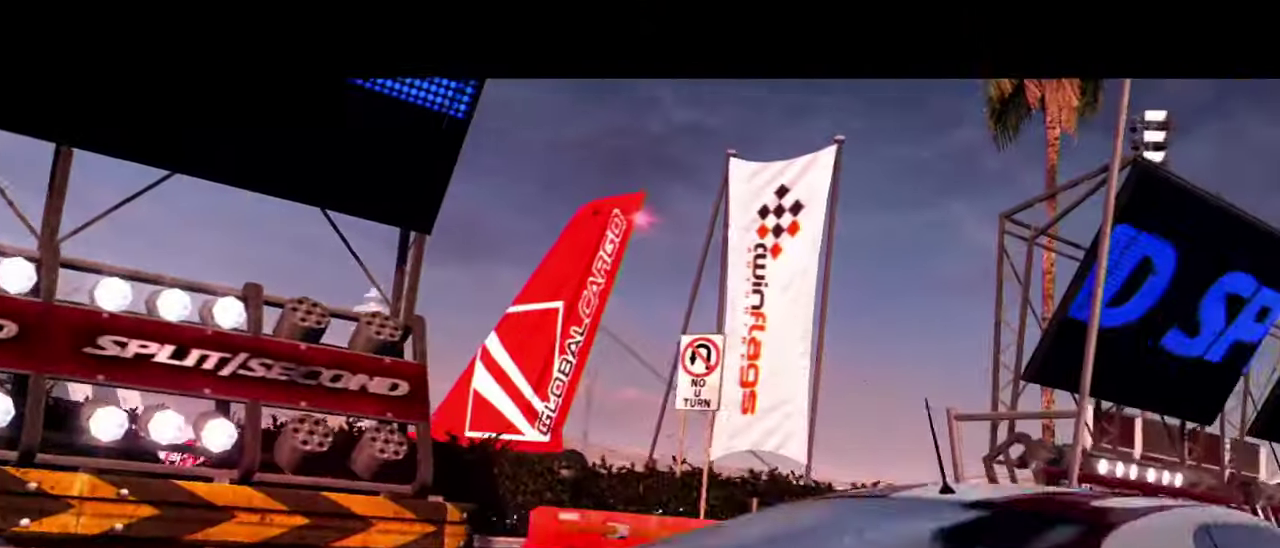
{"buttons": ["R2"], "left_stick": "up-right", "button_events": [[33, "R2", "down"]]}
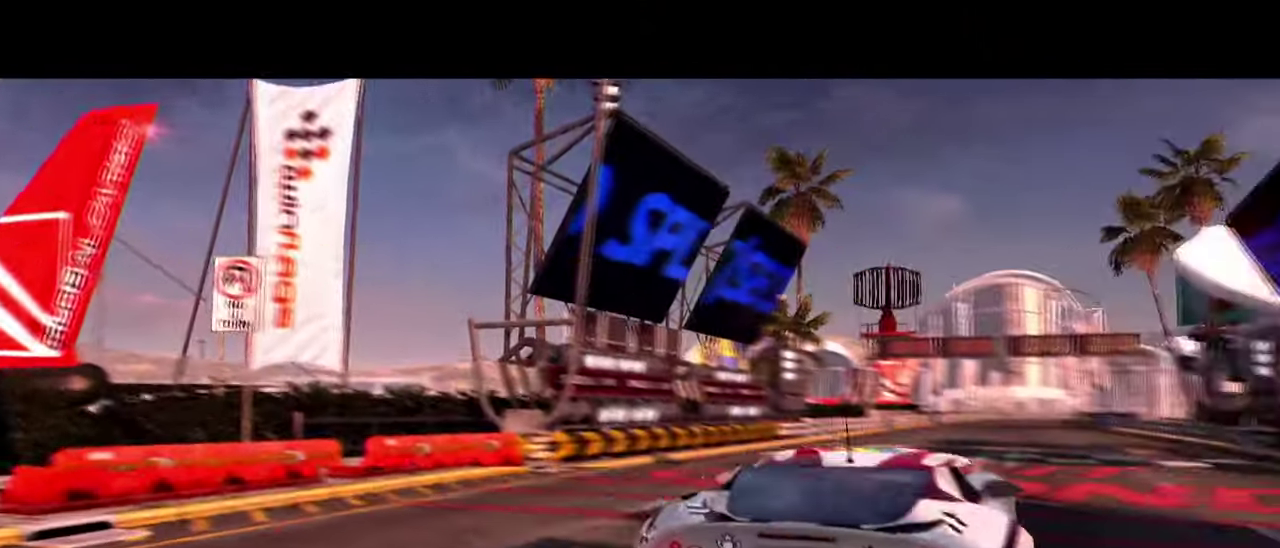
{"buttons": [], "left_stick": "left", "button_events": [[433, "R2", "up"]]}
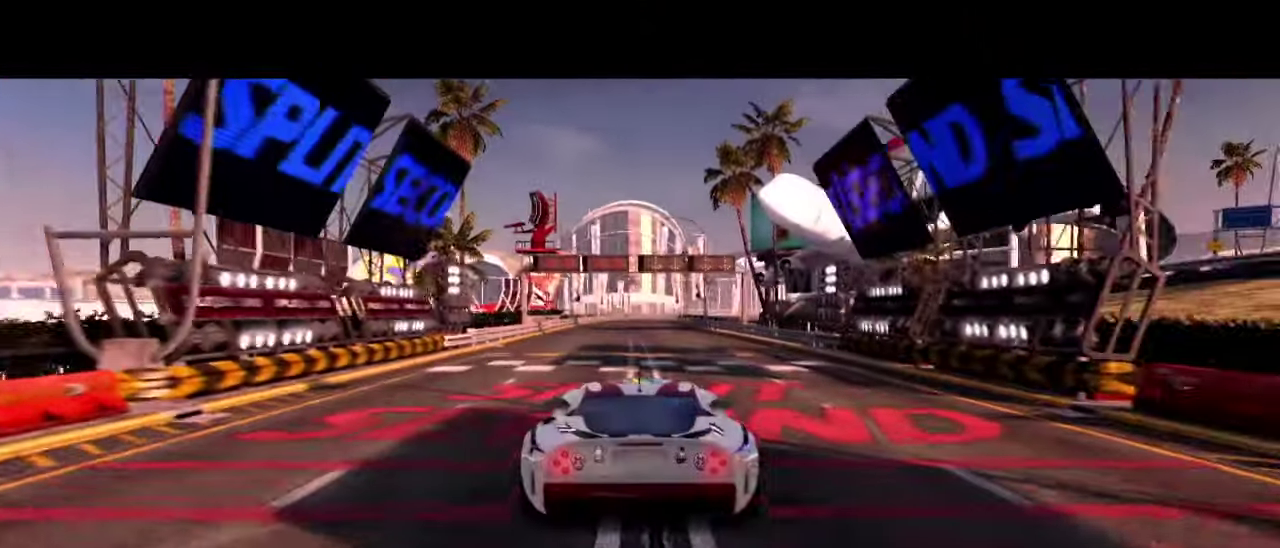
{"buttons": ["CROSS", "R2"], "left_stick": "left", "button_events": [[33, "R2", "down"], [200, "CROSS", "down"], [267, "CROSS", "up"], [267, "R2", "up"], [333, "R2", "down"], [433, "R2", "up"], [500, "CROSS", "down"], [500, "R2", "down"]]}
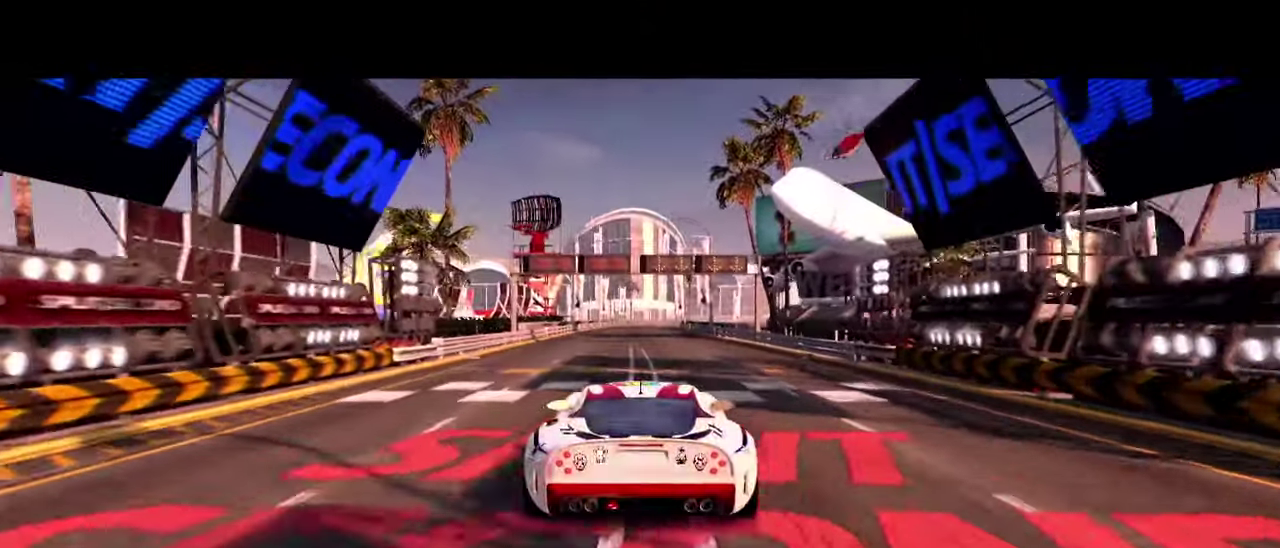
{"buttons": ["R2"], "left_stick": "center", "button_events": [[67, "CROSS", "up"], [67, "R2", "up"], [133, "R2", "down"], [300, "R2", "up"], [366, "CROSS", "down"], [366, "R2", "down"], [500, "CROSS", "up"]]}
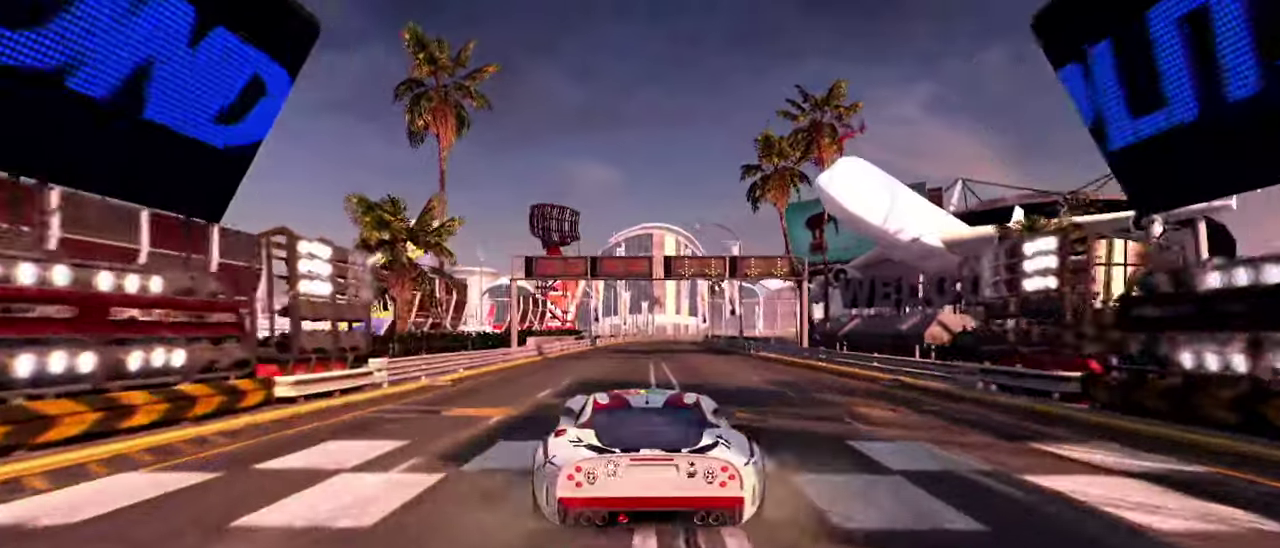
{"buttons": ["R2"], "left_stick": "right", "button_events": [[33, "R2", "up"], [66, "R2", "down"]]}
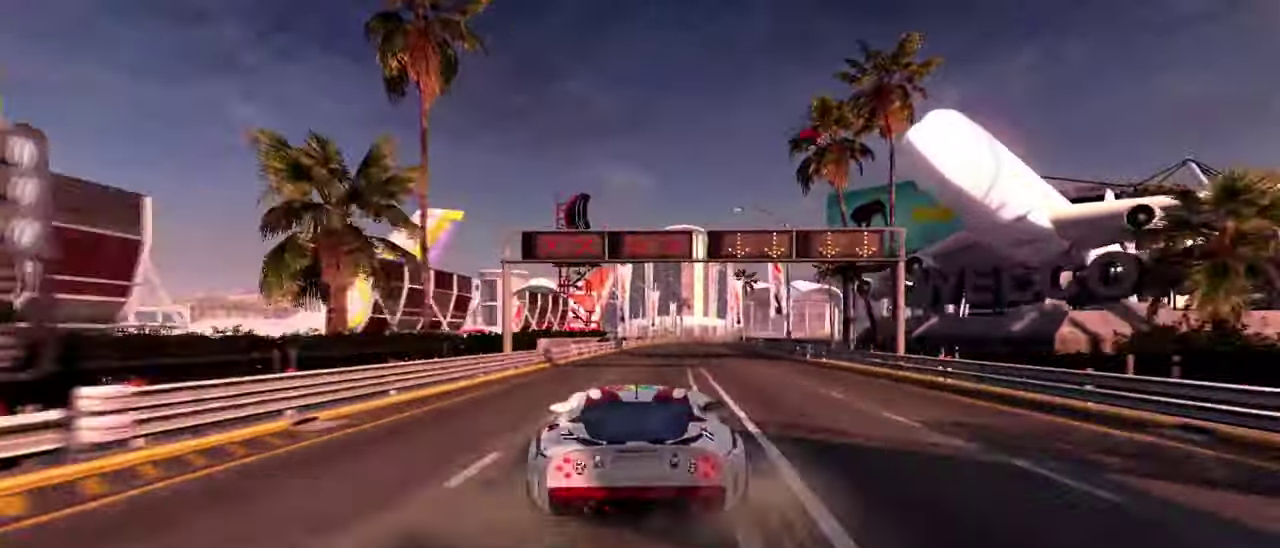
{"buttons": ["R2"], "left_stick": "center", "button_events": [[366, "R2", "up"], [400, "R2", "down"]]}
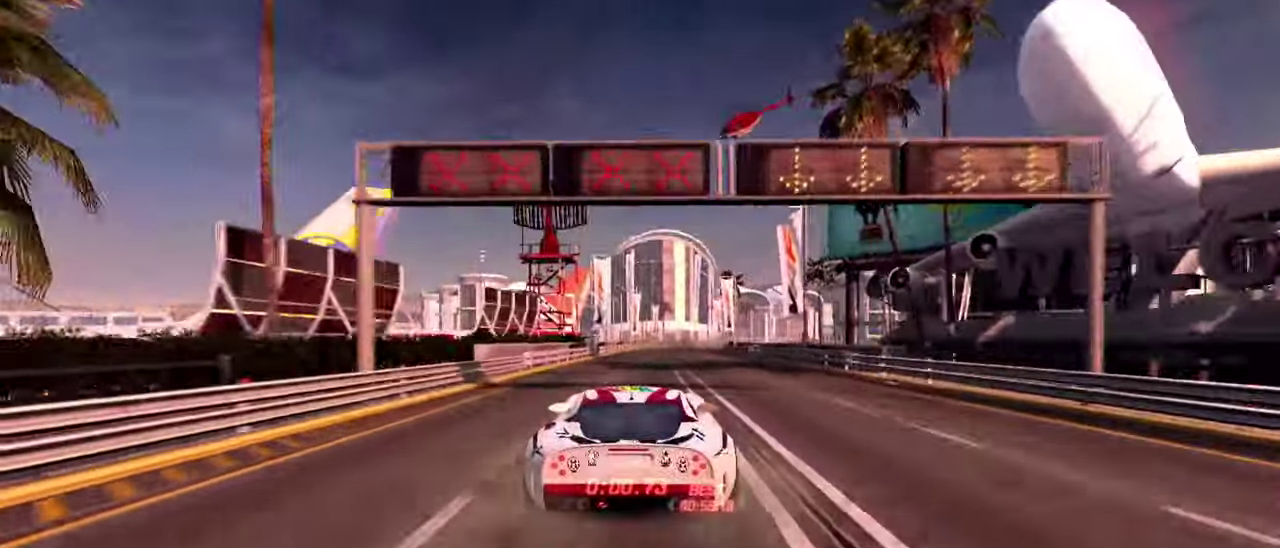
{"buttons": ["R2"], "left_stick": "center", "button_events": []}
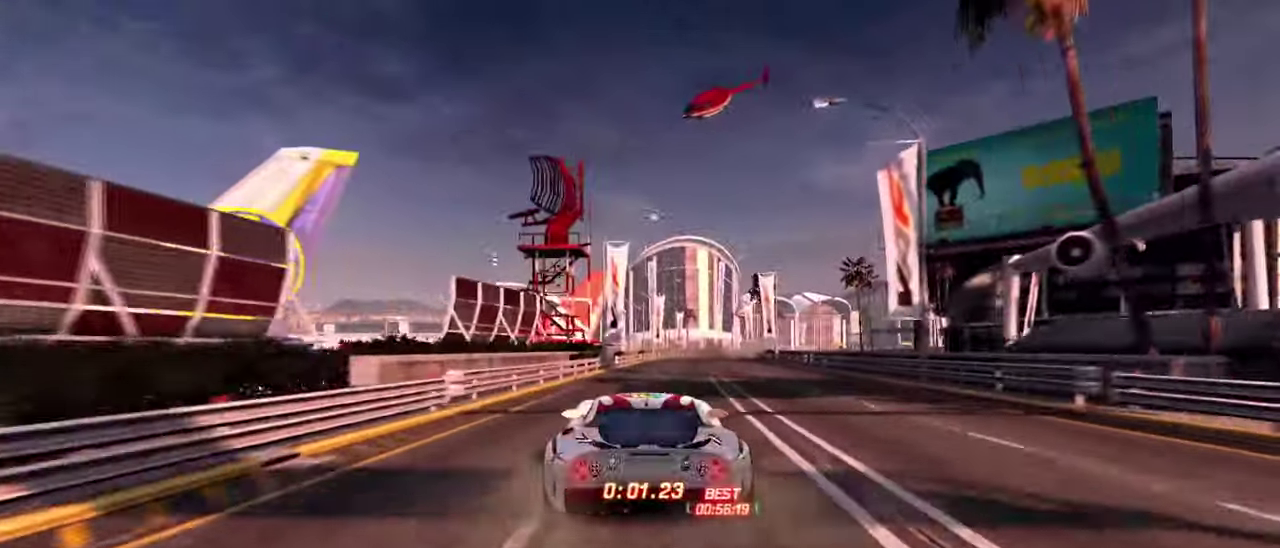
{"buttons": ["R2"], "left_stick": "center", "button_events": []}
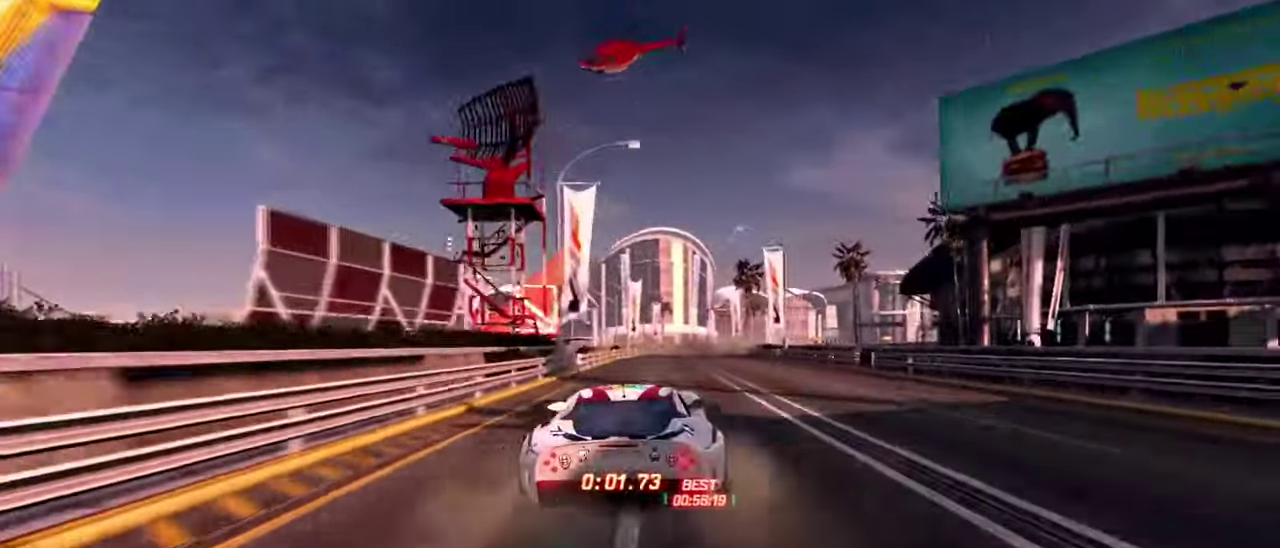
{"buttons": ["R2"], "left_stick": "center", "button_events": []}
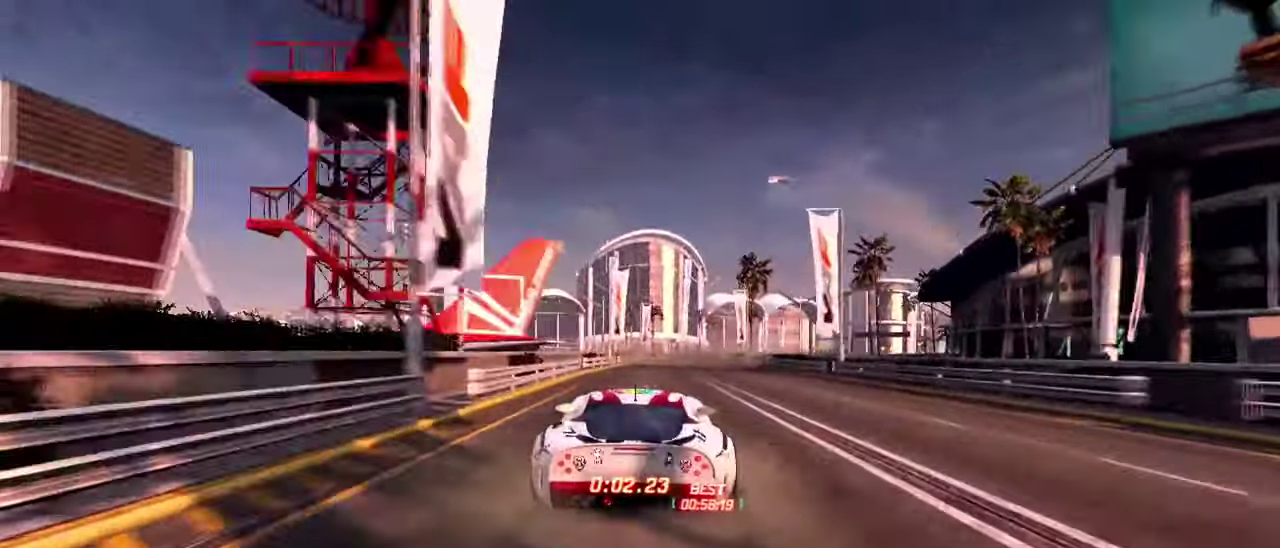
{"buttons": [], "left_stick": "center", "button_events": [[500, "R2", "up"]]}
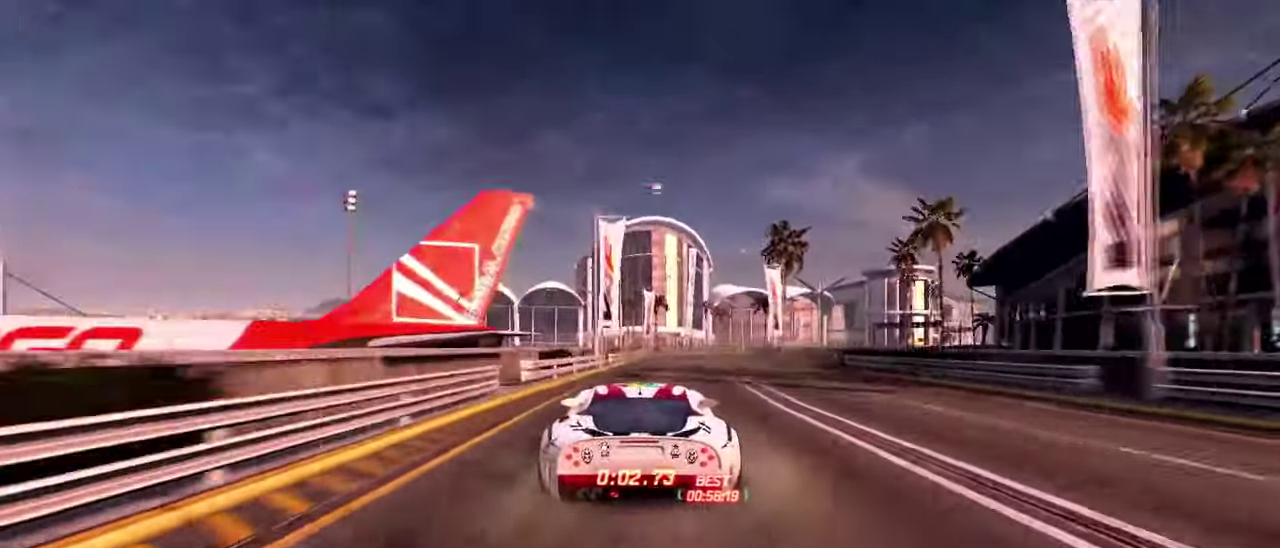
{"buttons": ["R2"], "left_stick": "left", "button_events": [[66, "R2", "down"], [200, "L3", "down"], [200, "R2", "up"], [266, "CROSS", "down"], [266, "L2", "down"], [266, "L3", "up"], [266, "R2", "down"], [333, "CROSS", "up"], [366, "L2", "up"]]}
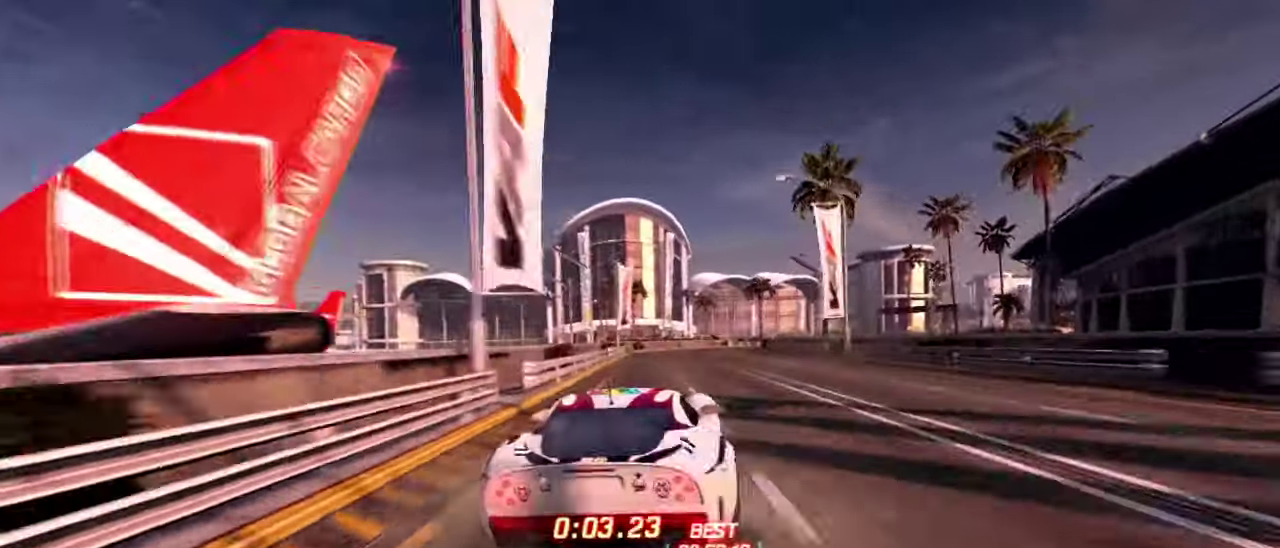
{"buttons": ["R2"], "left_stick": "left", "button_events": []}
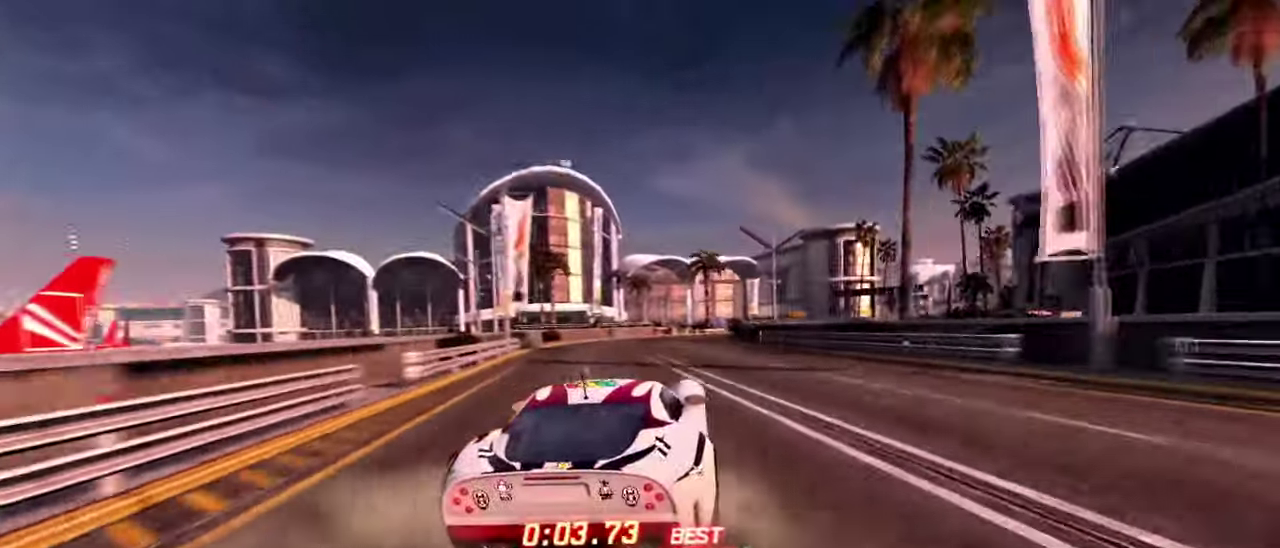
{"buttons": ["R2"], "left_stick": "right", "button_events": [[200, "R2", "up"], [266, "R2", "down"]]}
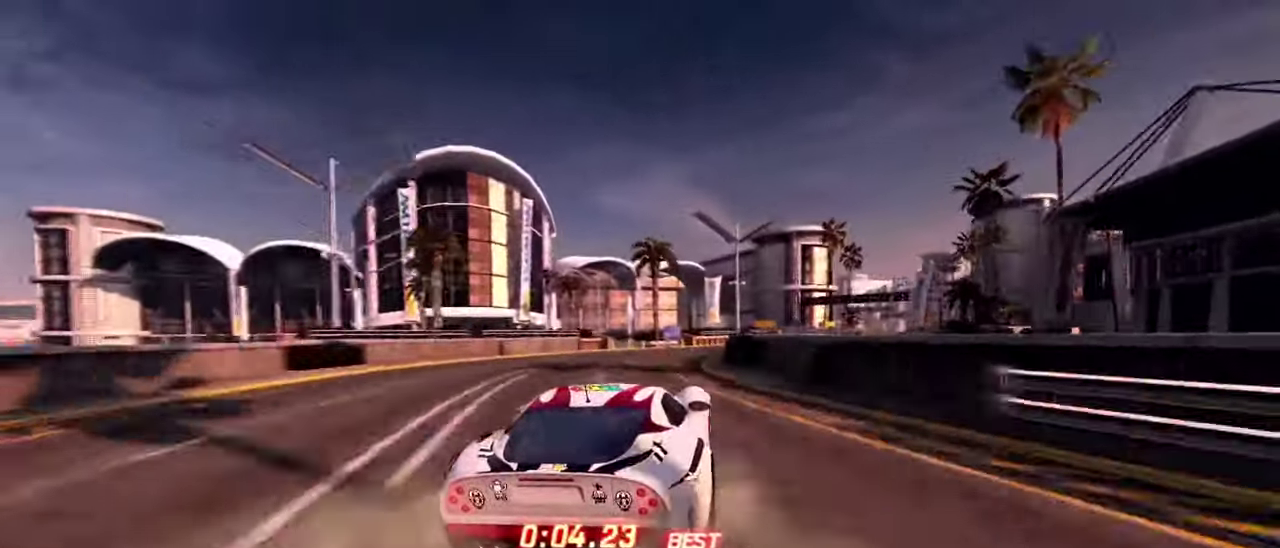
{"buttons": [], "left_stick": "right", "button_events": [[33, "R2", "up"], [233, "R2", "down"], [300, "R2", "up"]]}
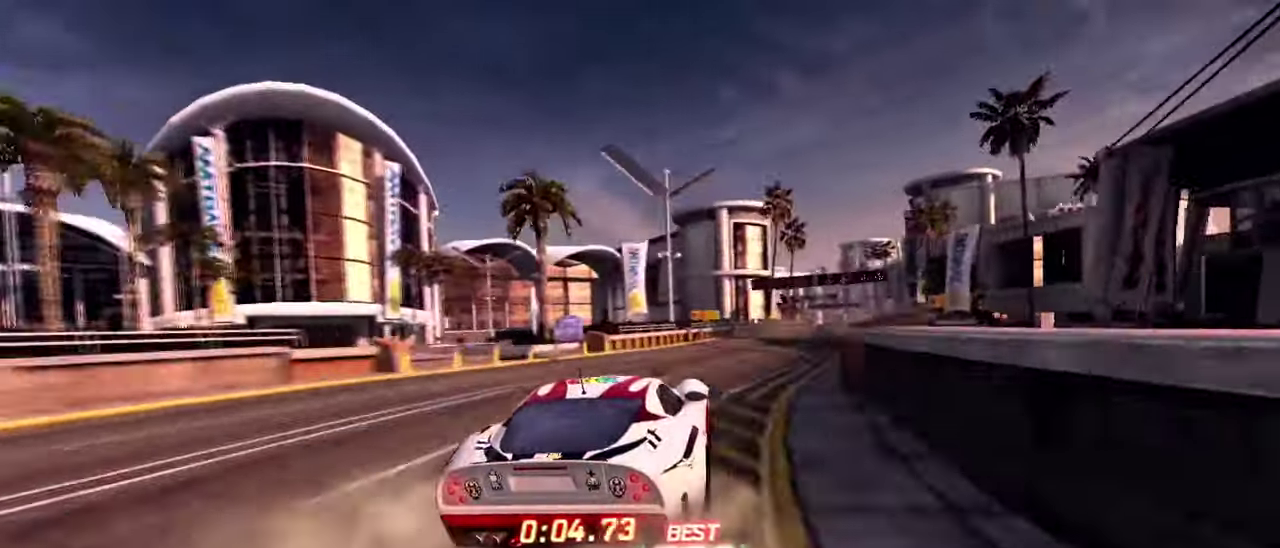
{"buttons": ["R2"], "left_stick": "right", "button_events": [[167, "R2", "down"], [234, "R2", "up"], [467, "R2", "down"]]}
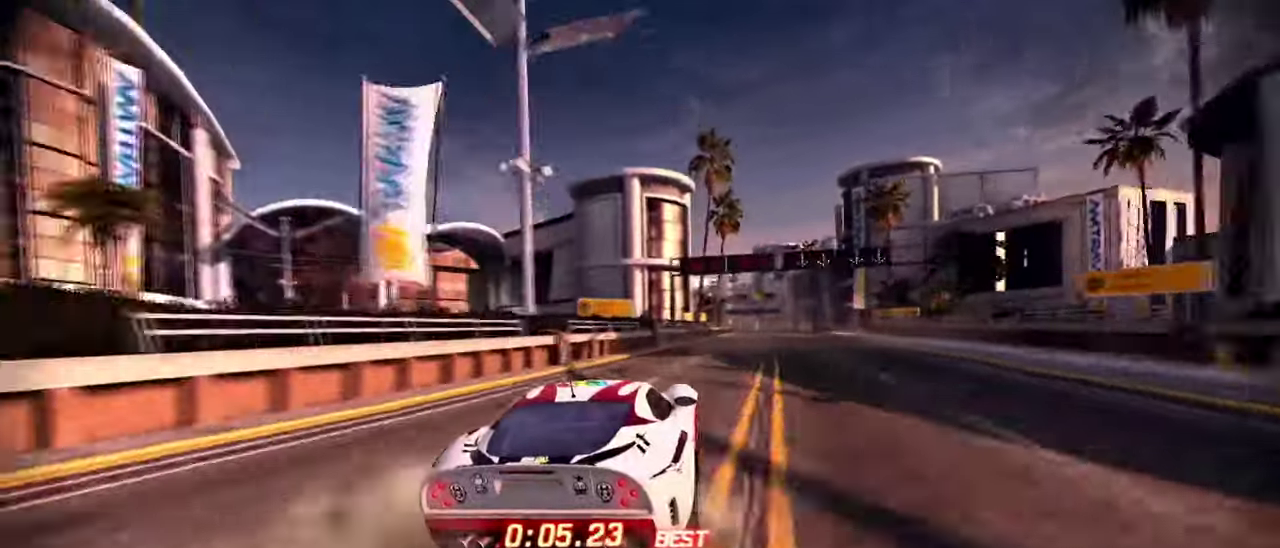
{"buttons": ["CROSS", "R2"], "left_stick": "left", "button_events": [[400, "L3", "down"], [400, "R2", "up"], [467, "CROSS", "down"], [467, "L3", "up"], [467, "R2", "down"]]}
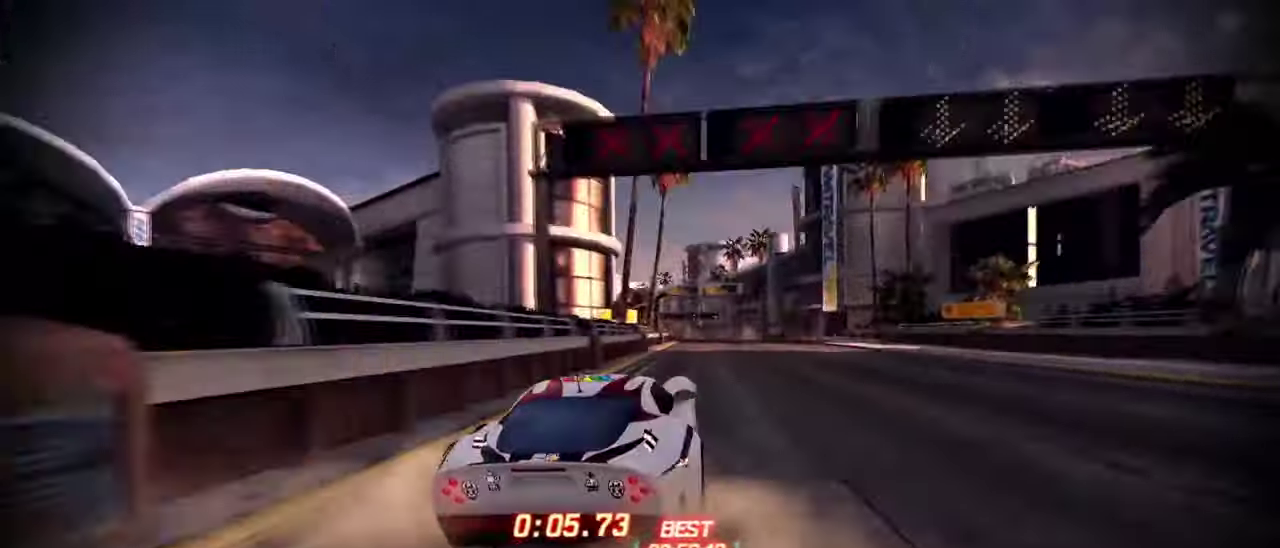
{"buttons": ["R2"], "left_stick": "left", "button_events": [[34, "CROSS", "up"]]}
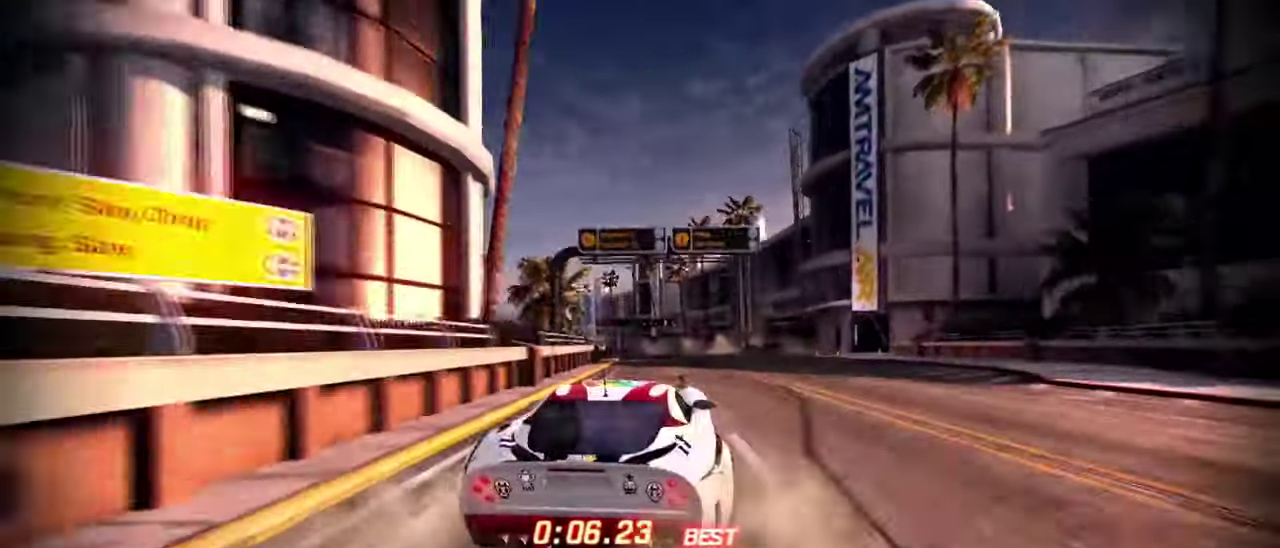
{"buttons": ["L2", "R2"], "left_stick": "right", "button_events": [[234, "R2", "up"], [300, "R2", "down"], [467, "L2", "down"]]}
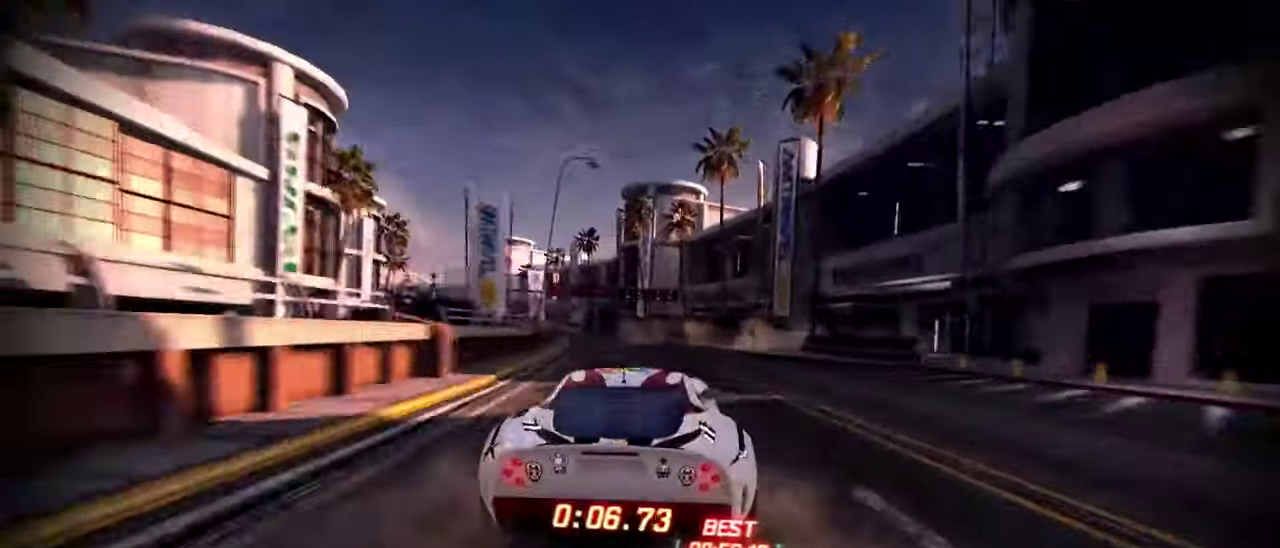
{"buttons": [], "left_stick": "left", "button_events": [[167, "L2", "up"], [467, "R2", "up"]]}
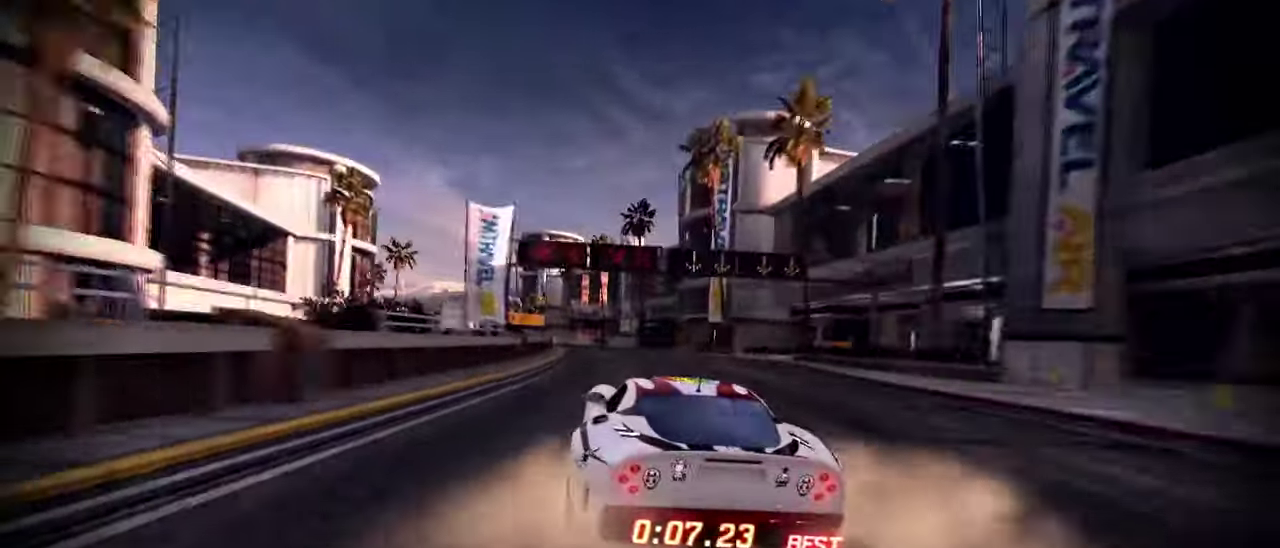
{"buttons": ["R2"], "left_stick": "left", "button_events": [[34, "R2", "down"], [134, "L2", "down"], [267, "L2", "up"]]}
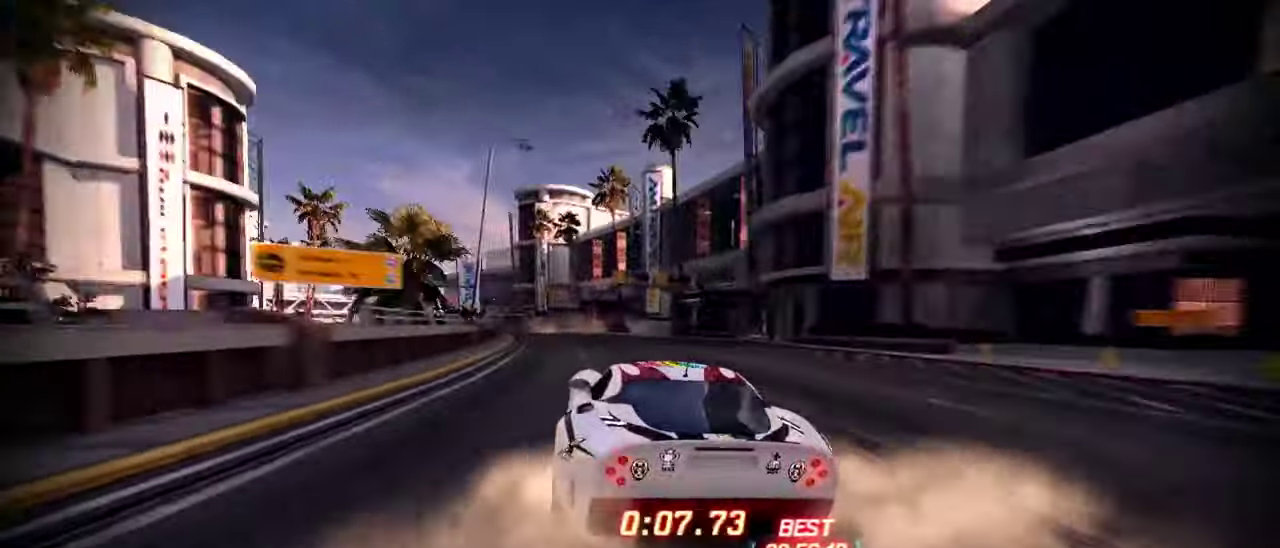
{"buttons": [], "left_stick": "up-left", "button_events": [[500, "R2", "up"]]}
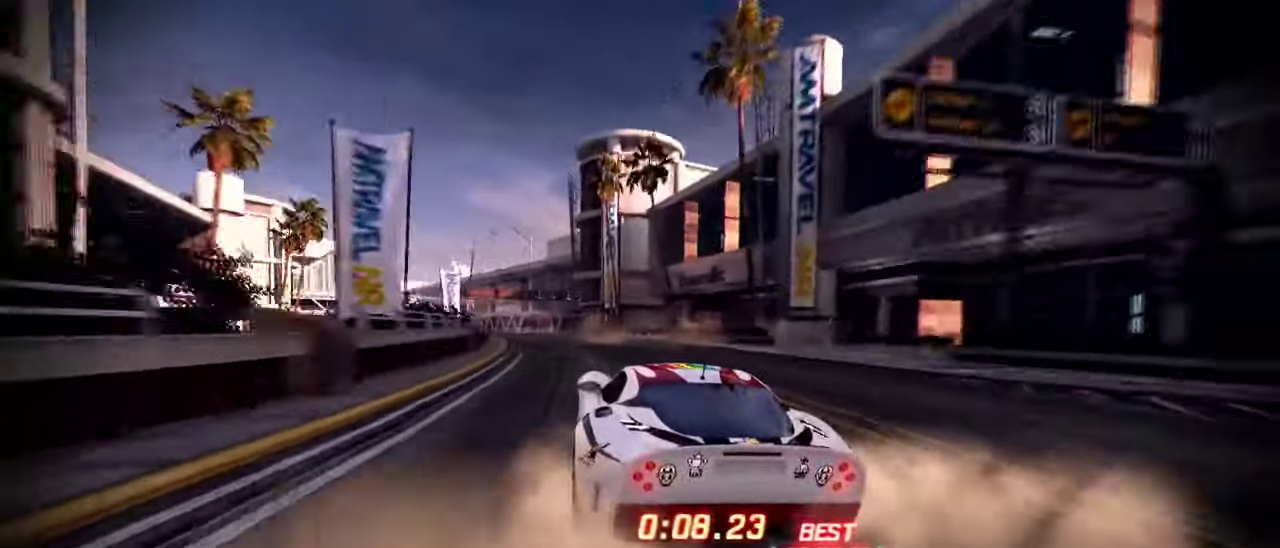
{"buttons": ["R2"], "left_stick": "left", "button_events": [[67, "R1", "down"], [67, "R2", "down"], [200, "R1", "up"]]}
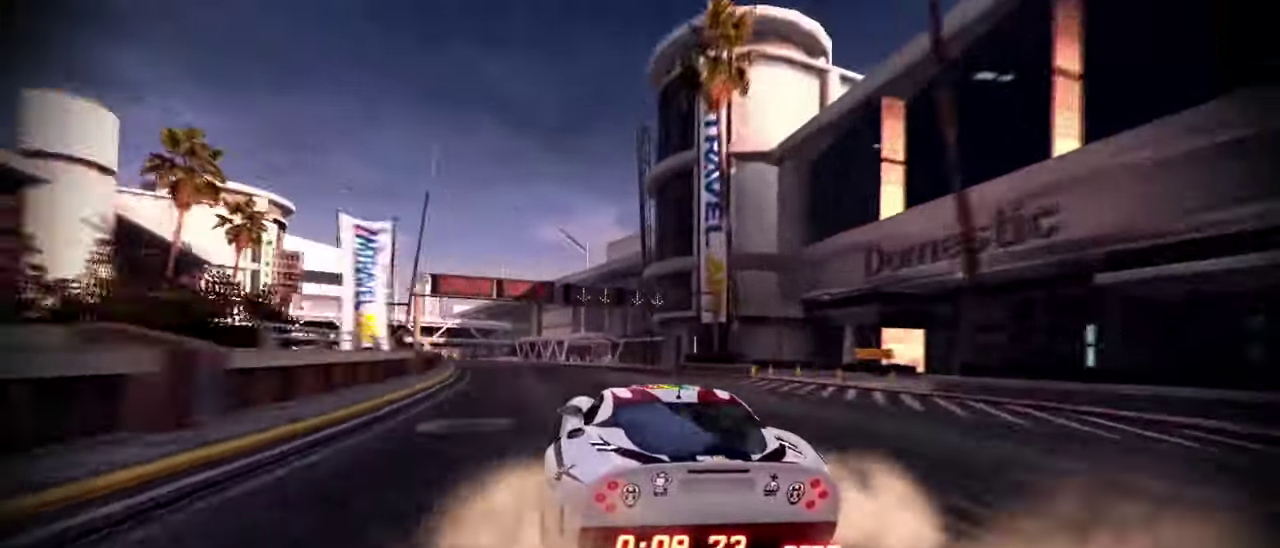
{"buttons": ["R2"], "left_stick": "left", "button_events": []}